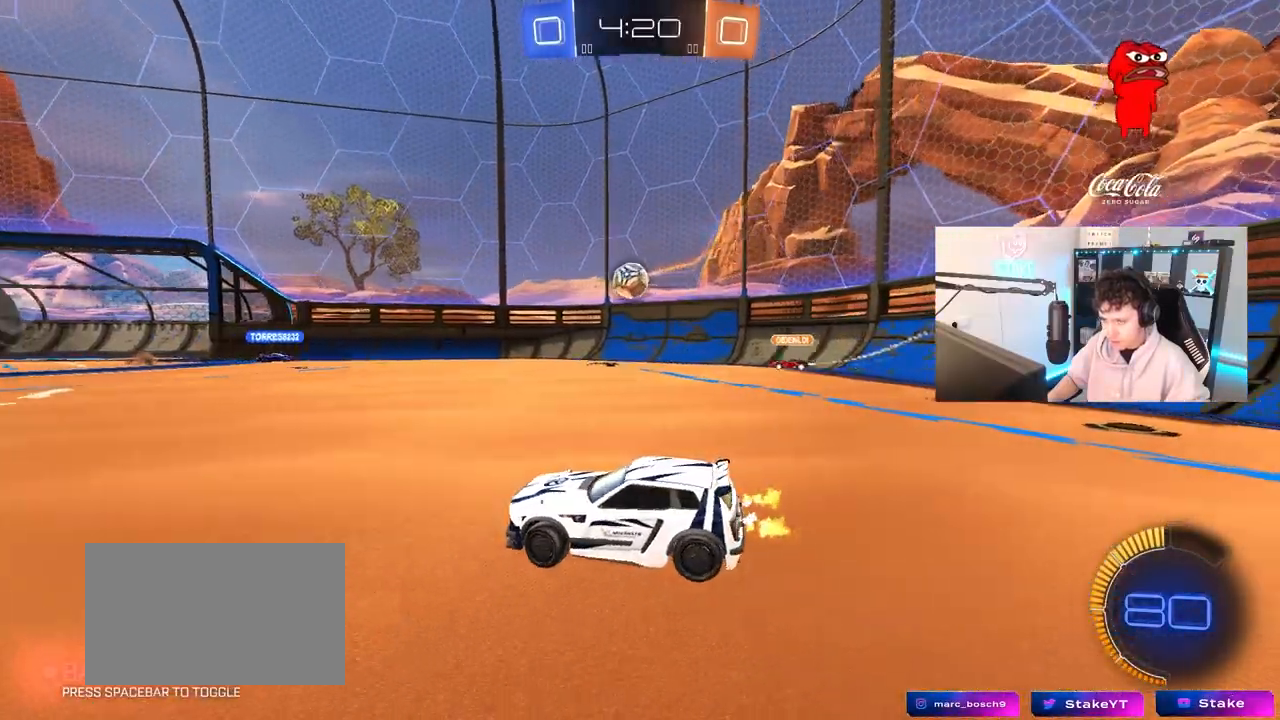
Gameplay with keyboard and mouse; each line is a JSON object with the keys and mouse buttons held at the frame after it. "events" lists presses ("down") and releases ("up") of "1", "2", "3", "4", "5", "a", "alt", "c", "caps_lock", "ctrl", "d", "e", "f", "g", "q", "r", "s", "shift", "space", "t", "tab", "v", "w", "x", "z", "mouse_left", "mouse_wheel" and "mouse_right" between this image and that frame as [ms after this image, input, new state], when the widget could be followed in between. "mouse_left", "mouse_wheel", "mouse_right" = the "left", "wheel", "right" buttons of the "mouse" list. No other keys are recorded. "wheel" means that the mouse wheel is clicked or scrolled. "mouse_move" is the direction in which the mouse moves at that frame (one of eight, or "still"), when it could be read.
{"keys": ["a", "w"], "mouse": [], "mouse_move": "still", "events": [[100, "d", "up"], [283, "a", "down"]]}
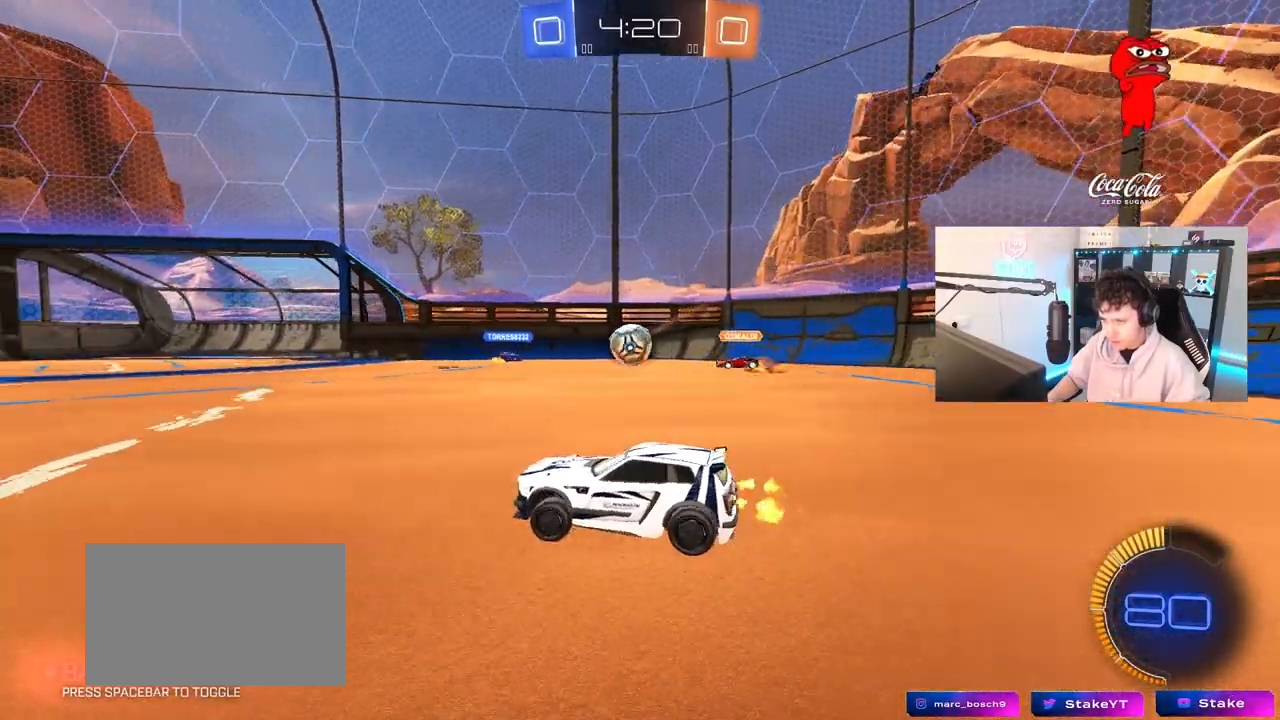
{"keys": ["w"], "mouse": [], "mouse_move": "still", "events": [[67, "a", "up"]]}
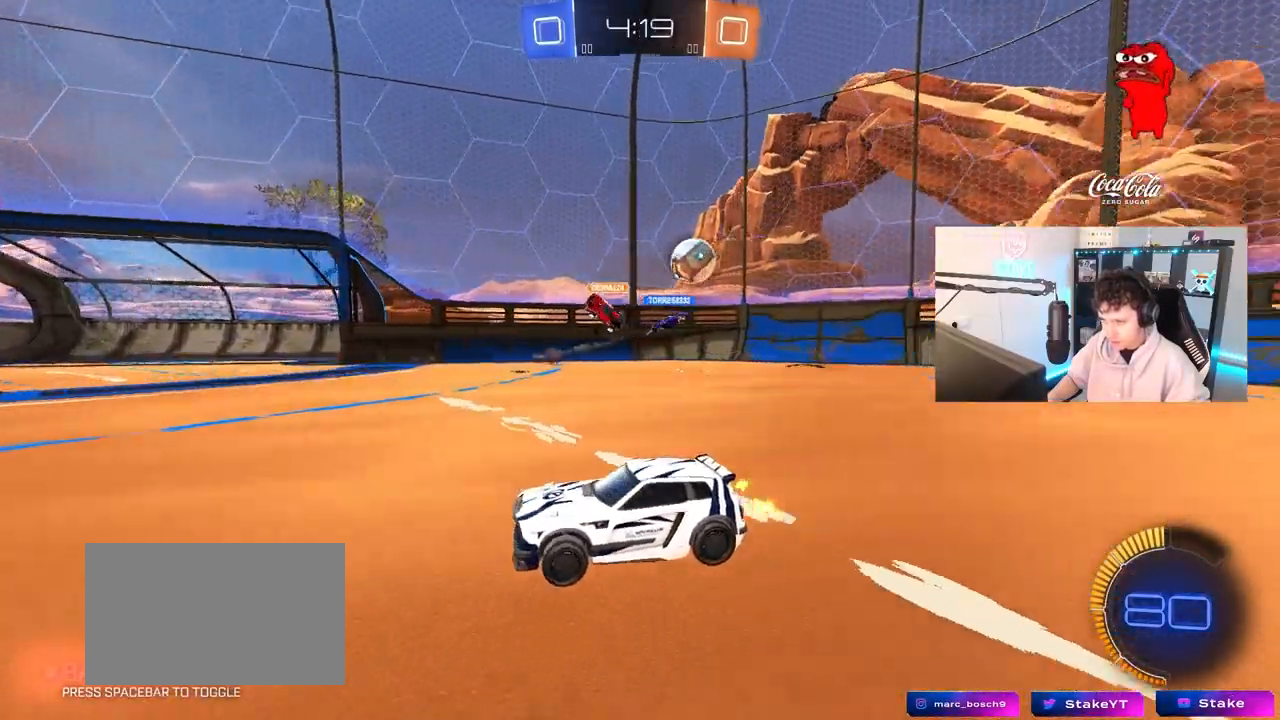
{"keys": ["w"], "mouse": [], "mouse_move": "still", "events": [[83, "d", "down"], [183, "shift", "down"], [267, "shift", "up"], [367, "d", "up"]]}
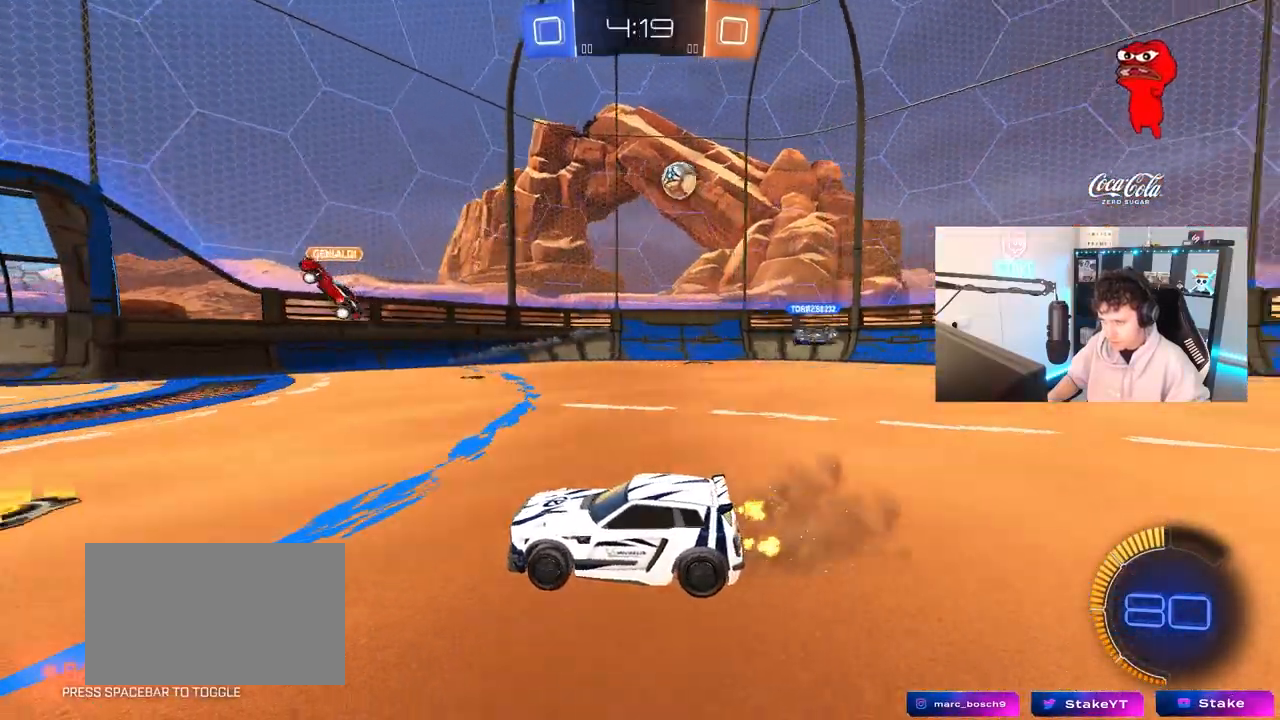
{"keys": ["w"], "mouse": [], "mouse_move": "still", "events": [[200, "d", "down"], [433, "d", "up"]]}
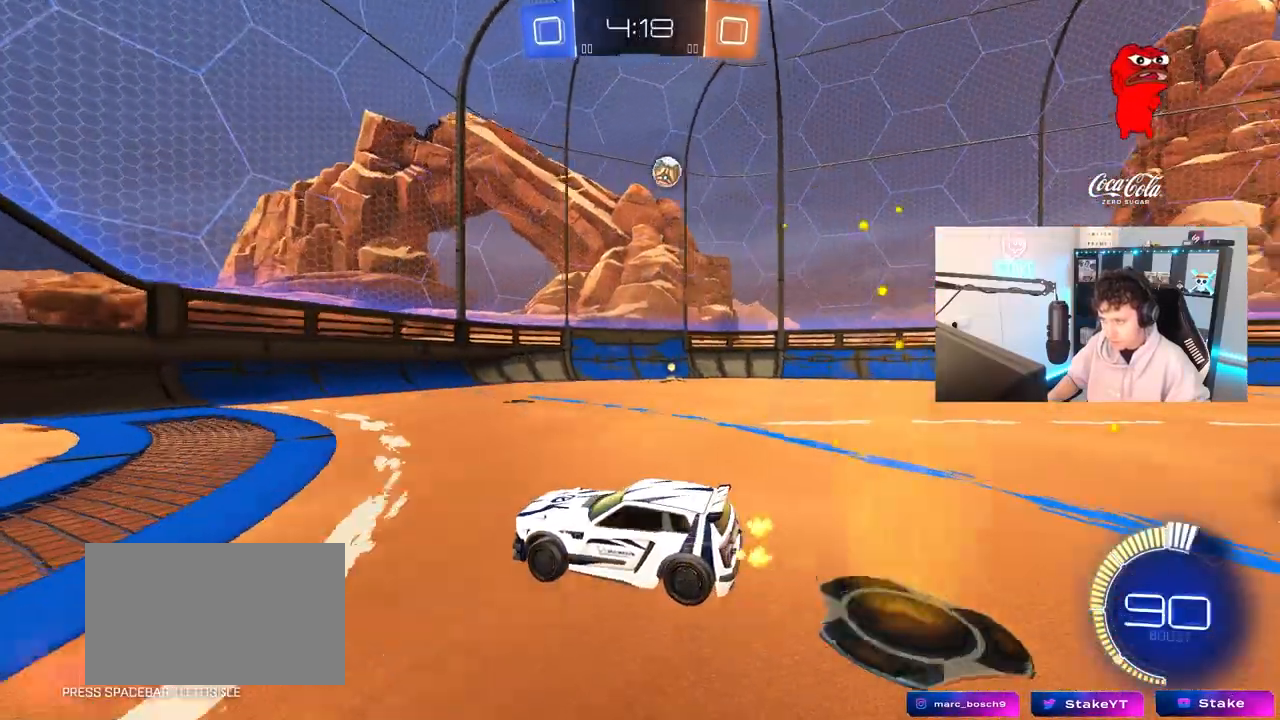
{"keys": ["w"], "mouse": [], "mouse_move": "still", "events": [[17, "d", "down"], [67, "shift", "down"], [167, "d", "up"], [167, "shift", "up"]]}
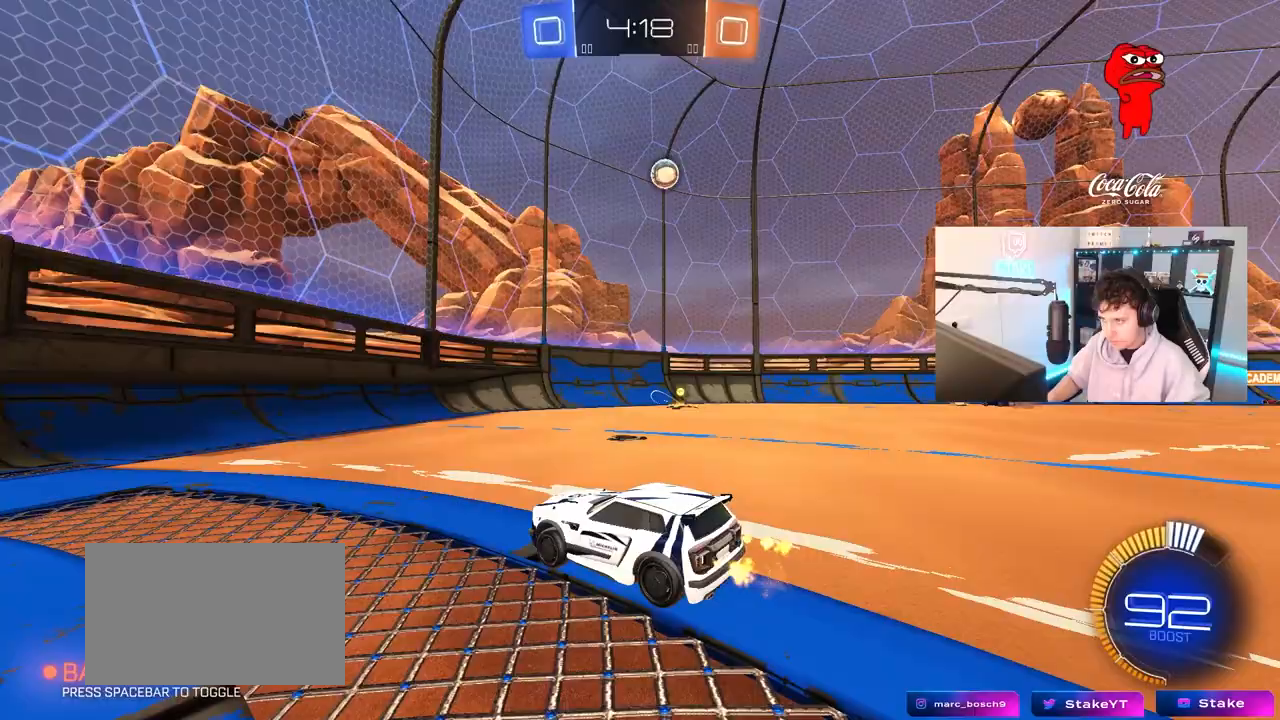
{"keys": ["a", "shift", "w"], "mouse": [], "mouse_move": "still", "events": [[500, "a", "down"], [500, "shift", "down"]]}
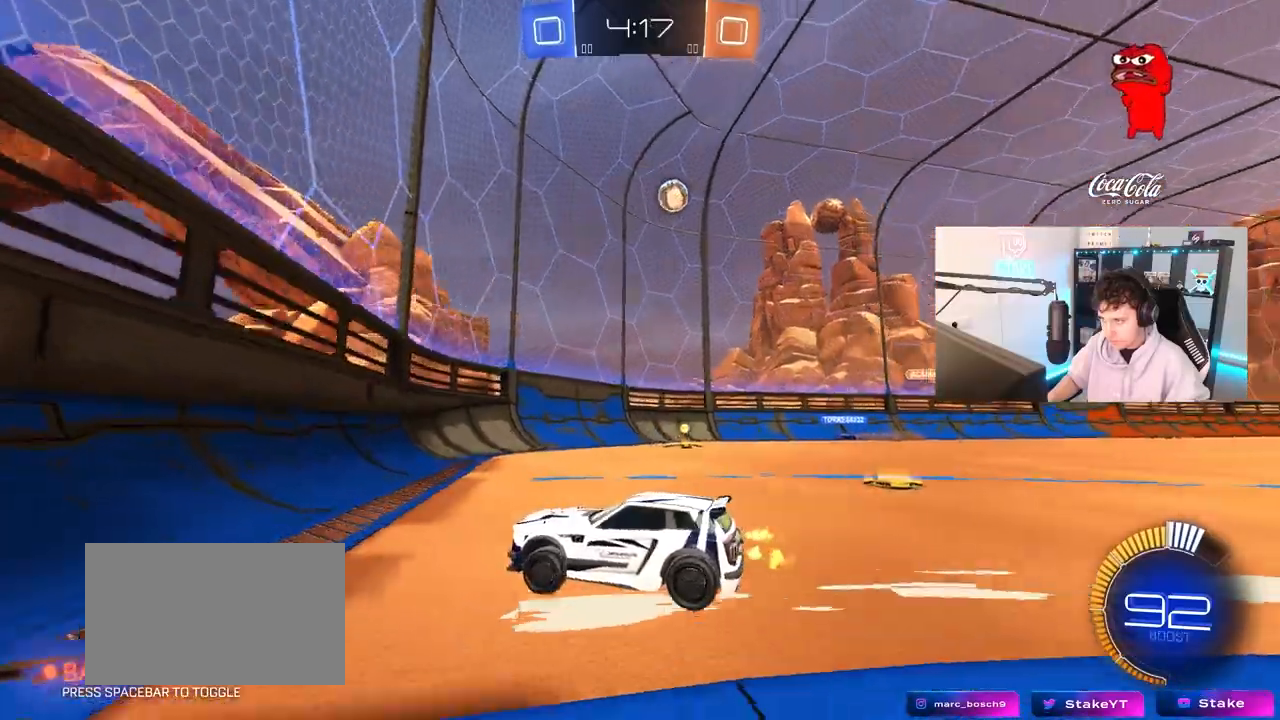
{"keys": [], "mouse": [], "mouse_move": "still", "events": [[100, "shift", "up"], [100, "w", "up"], [200, "s", "down"], [383, "a", "up"], [383, "s", "up"]]}
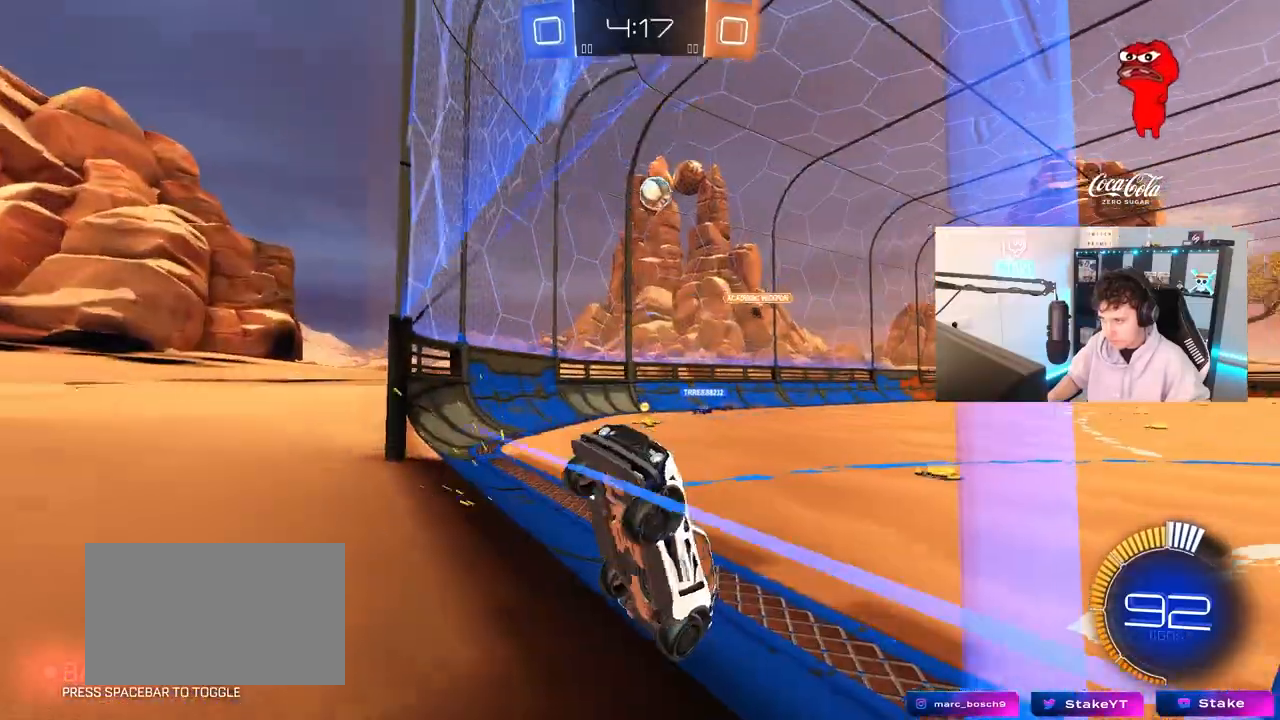
{"keys": [], "mouse": [], "mouse_move": "still", "events": [[17, "a", "down"], [17, "w", "down"], [400, "a", "up"], [450, "w", "up"]]}
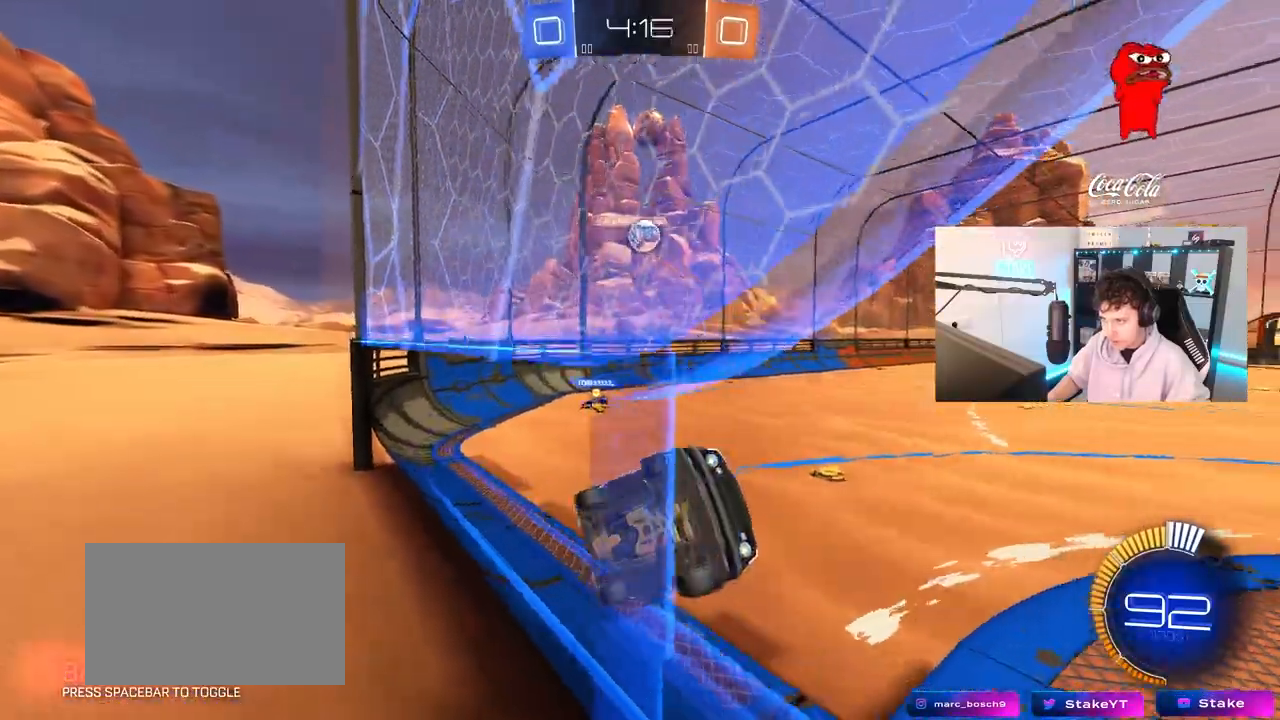
{"keys": ["a", "s"], "mouse": ["right"], "mouse_move": "down", "events": [[83, "w", "down"], [267, "a", "down"], [317, "w", "up"], [367, "s", "down"], [417, "mouse_right", "down"]]}
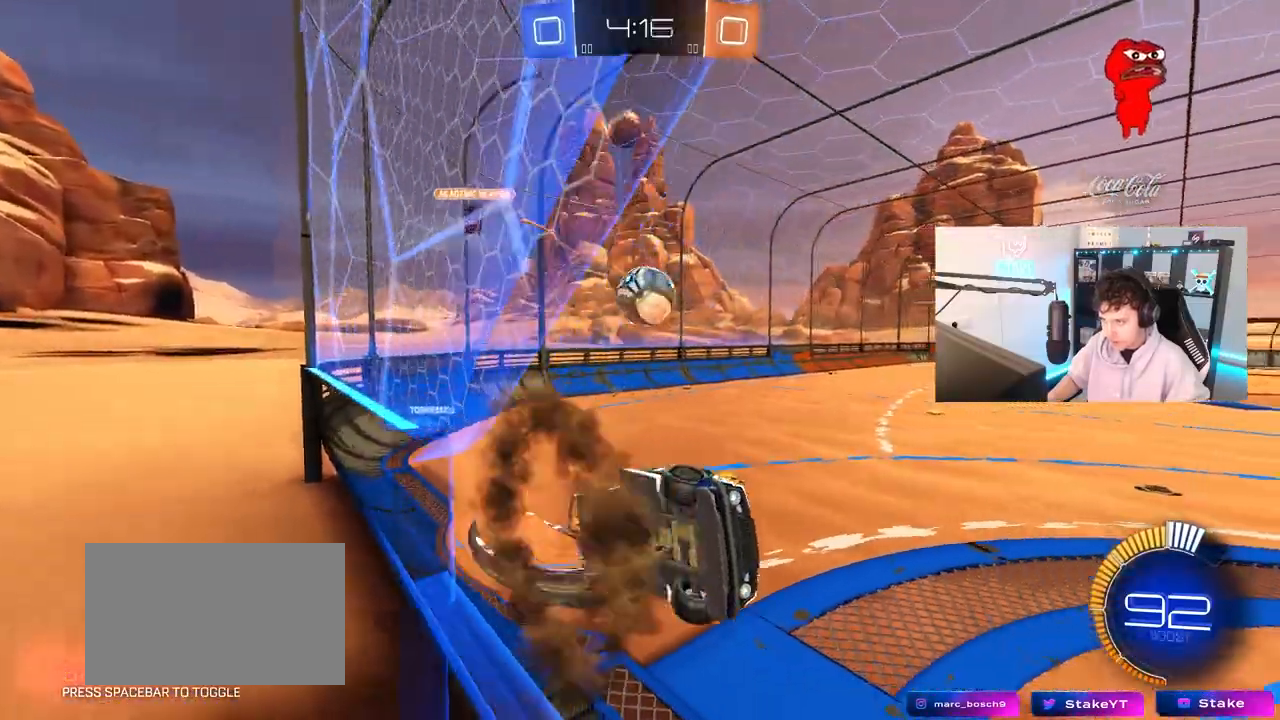
{"keys": ["d", "s", "shift"], "mouse": [], "mouse_move": "left", "events": [[50, "shift", "down"], [83, "mouse_right", "up"], [150, "shift", "up"], [200, "a", "up"], [200, "s", "up"], [233, "mouse_right", "down"], [283, "s", "down"], [383, "d", "down"], [383, "mouse_right", "up"], [383, "shift", "down"]]}
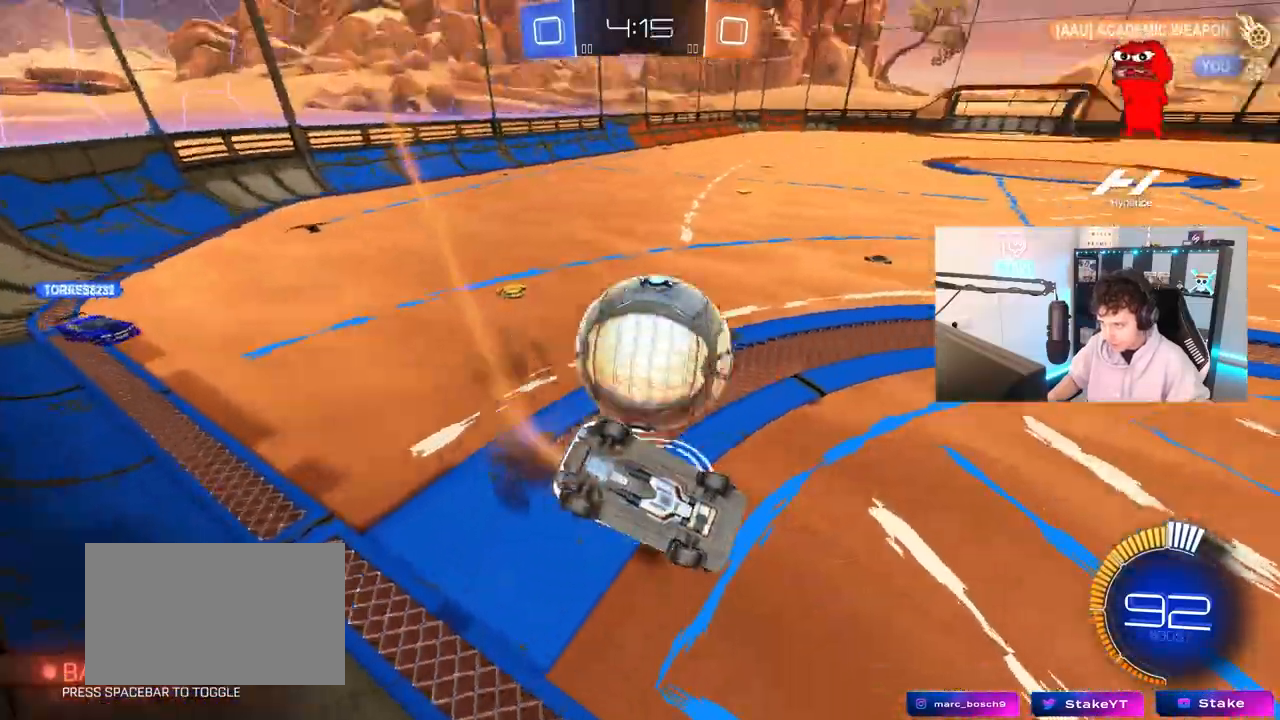
{"keys": ["a"], "mouse": [], "mouse_move": "still", "events": [[400, "s", "up"], [450, "d", "up"], [450, "shift", "up"], [483, "a", "down"]]}
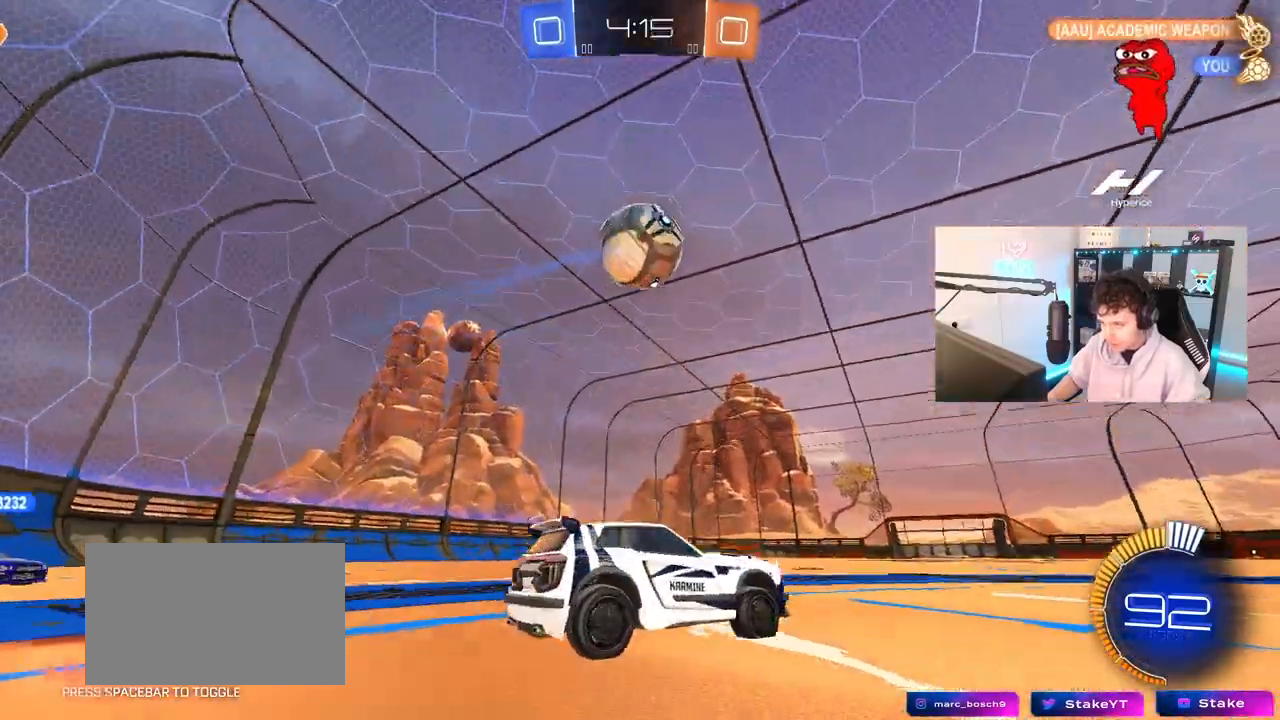
{"keys": ["w"], "mouse": [], "mouse_move": "still", "events": [[33, "a", "up"], [33, "w", "down"], [183, "d", "down"], [317, "d", "up"]]}
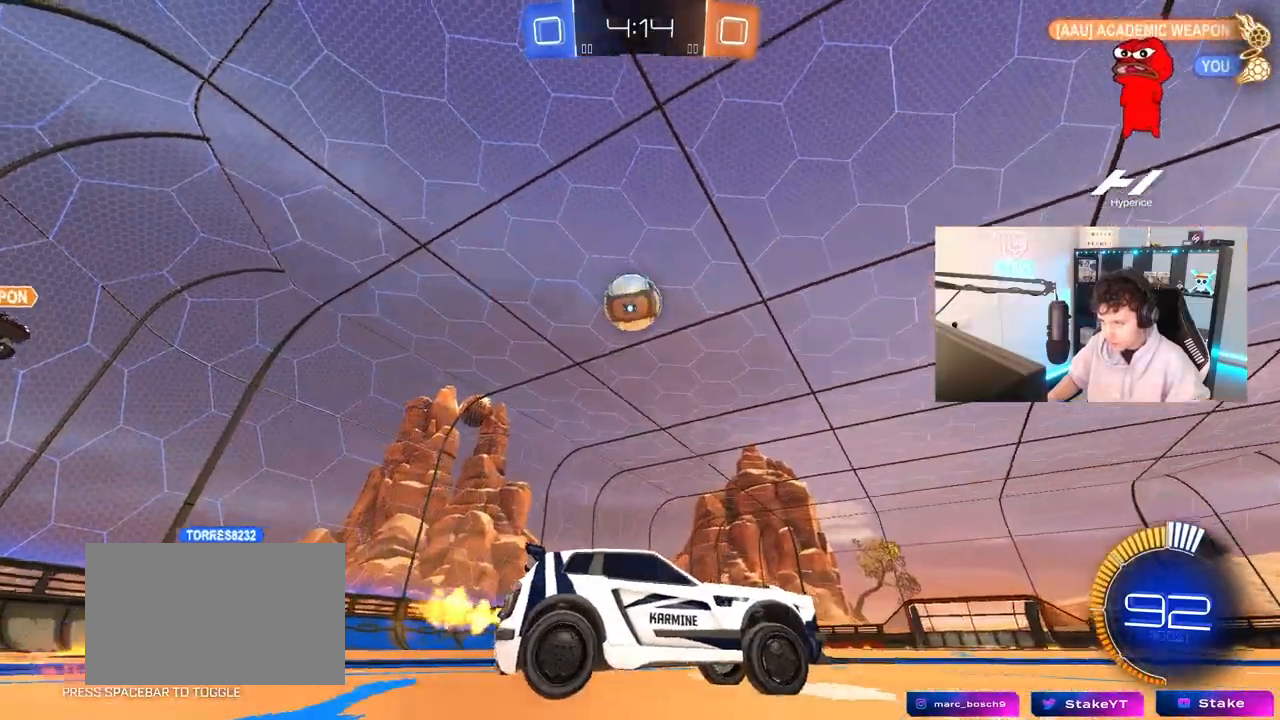
{"keys": ["w"], "mouse": [], "mouse_move": "still", "events": [[100, "a", "down"], [283, "a", "up"]]}
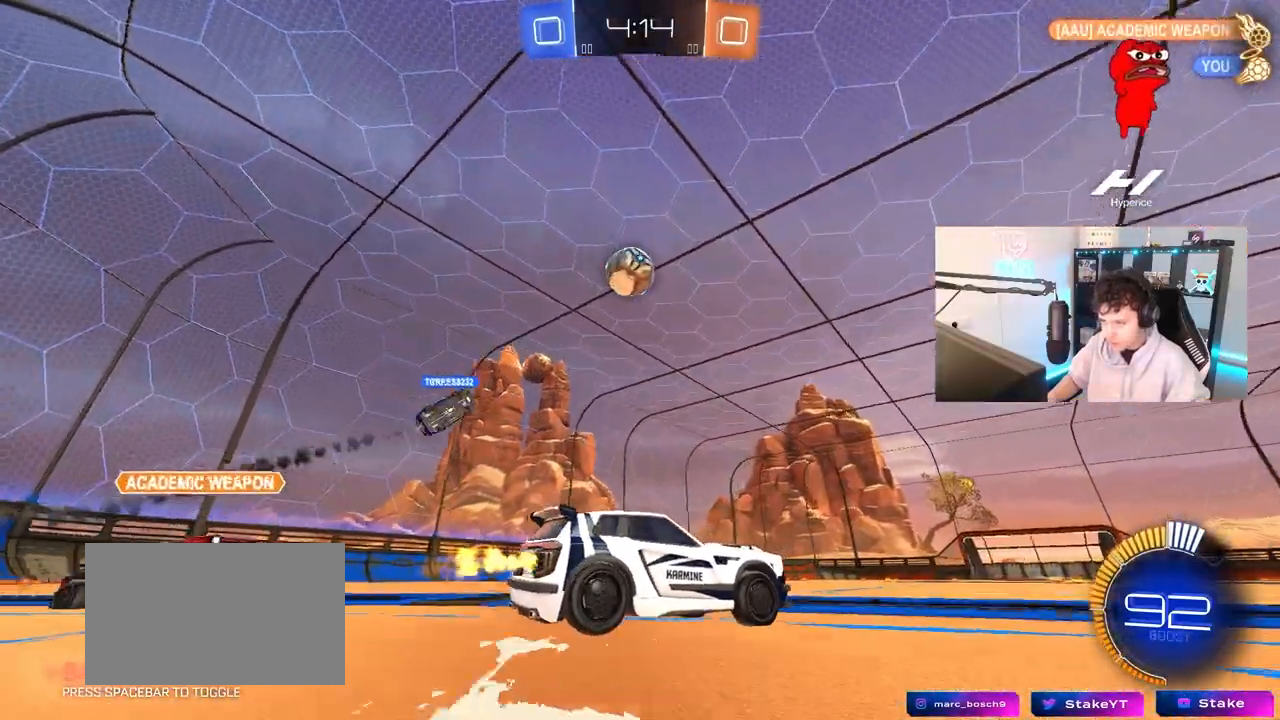
{"keys": [], "mouse": [], "mouse_move": "still", "events": [[217, "d", "down"], [300, "d", "up"], [300, "w", "up"]]}
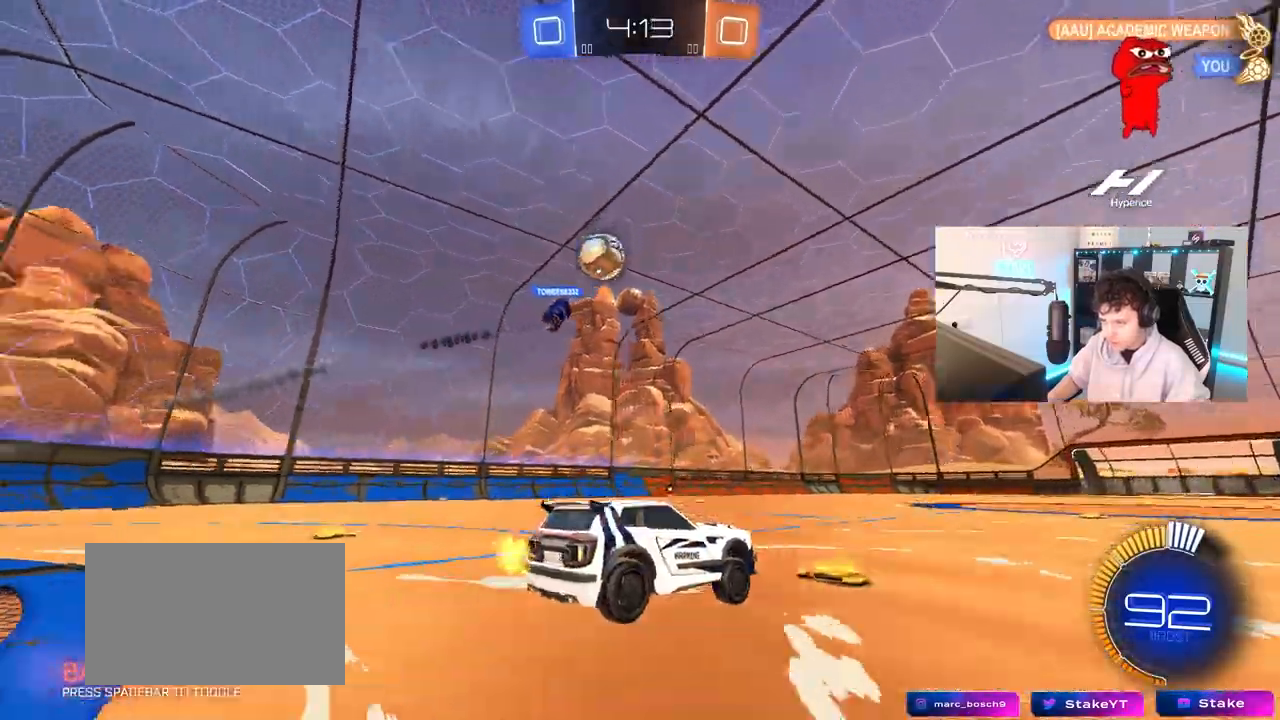
{"keys": ["a", "s", "shift"], "mouse": [], "mouse_move": "still", "events": [[183, "w", "down"], [267, "d", "down"], [267, "w", "up"], [317, "s", "down"], [467, "a", "down"], [500, "d", "up"], [500, "shift", "down"]]}
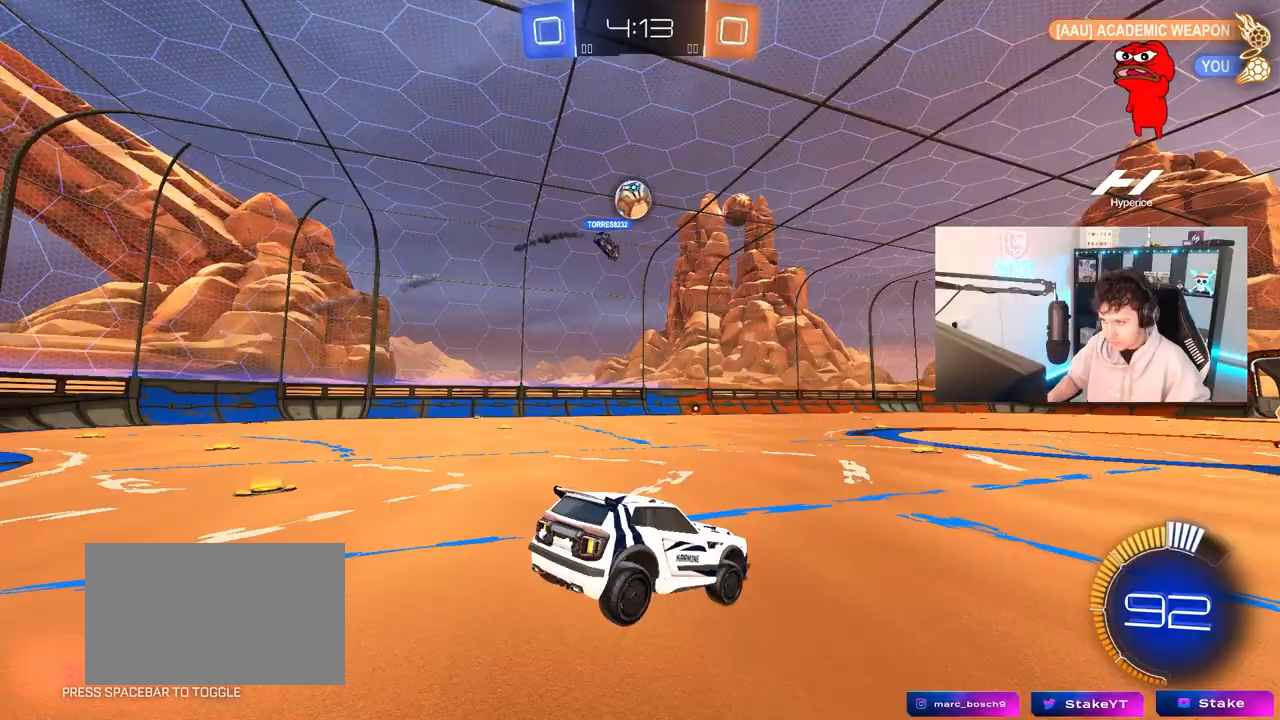
{"keys": ["a", "w"], "mouse": [], "mouse_move": "still", "events": [[150, "a", "up"], [150, "s", "up"], [150, "shift", "up"], [200, "d", "down"], [250, "mouse_right", "down"], [250, "w", "down"], [333, "d", "up"], [433, "a", "down"], [433, "mouse_right", "up"]]}
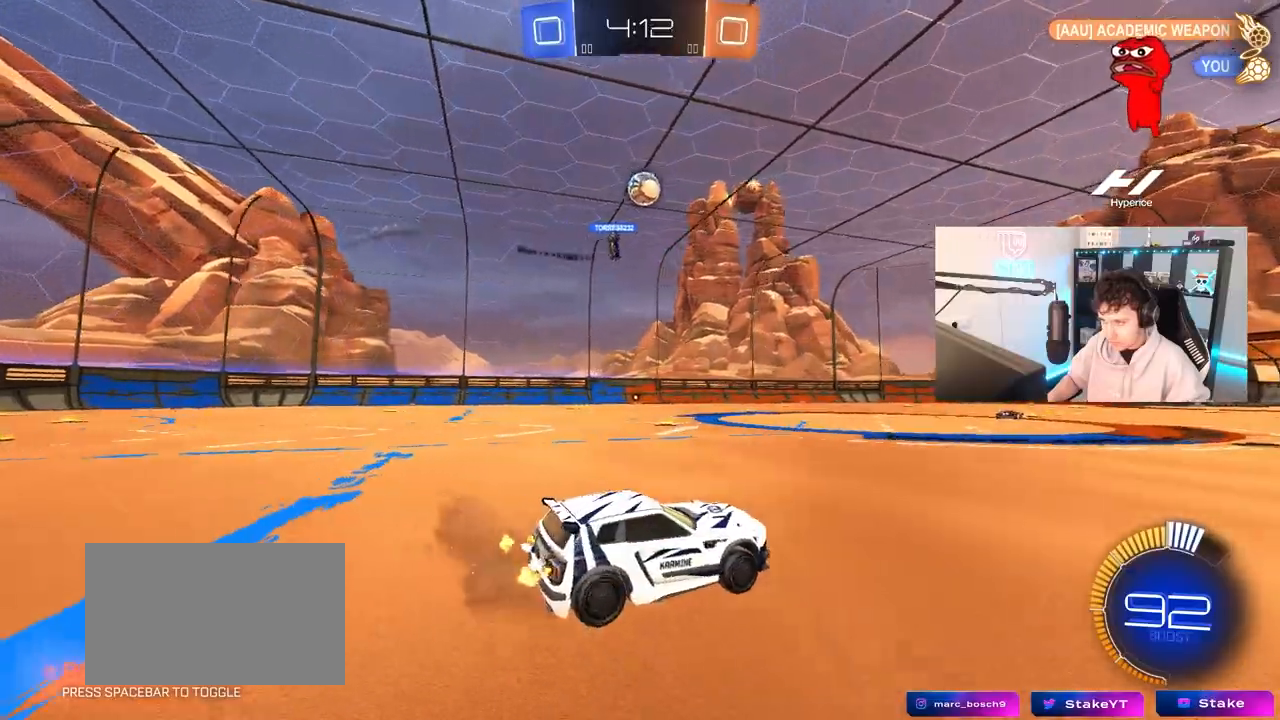
{"keys": ["a", "w"], "mouse": [], "mouse_move": "still", "events": [[17, "mouse_left", "down"], [117, "a", "up"], [300, "mouse_left", "up"], [350, "a", "down"]]}
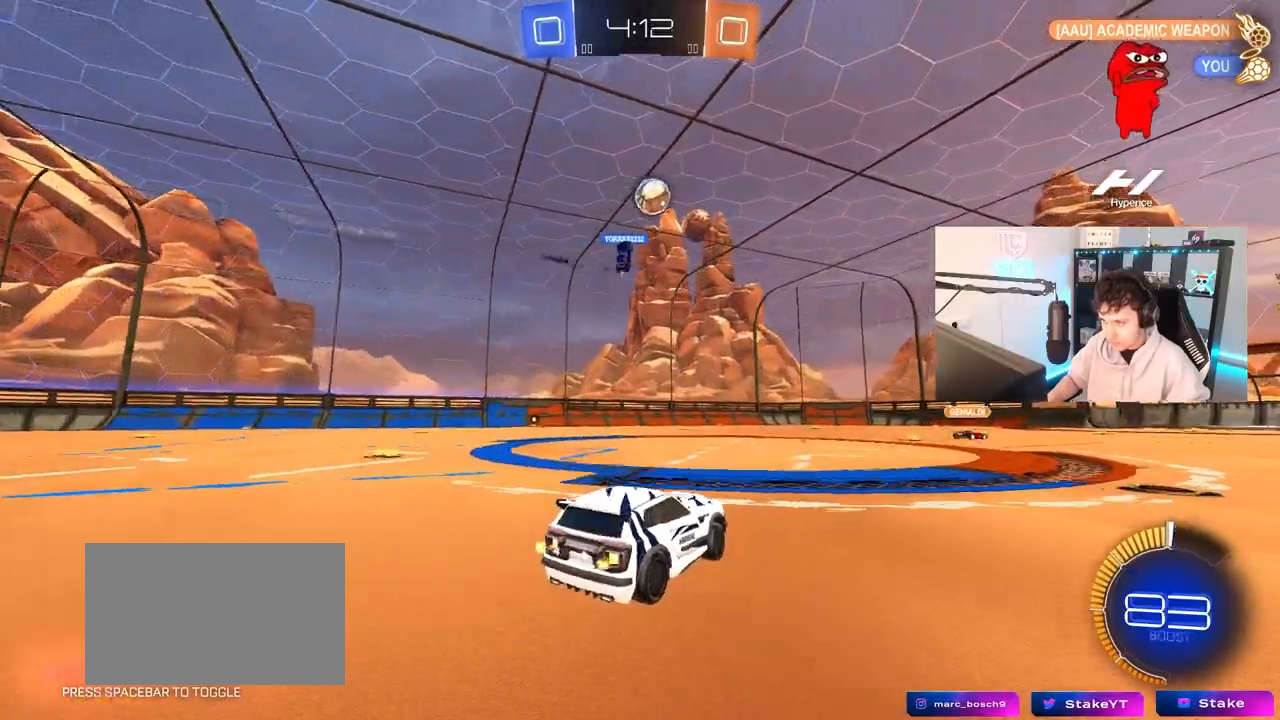
{"keys": ["w"], "mouse": [], "mouse_move": "still", "events": [[33, "a", "up"]]}
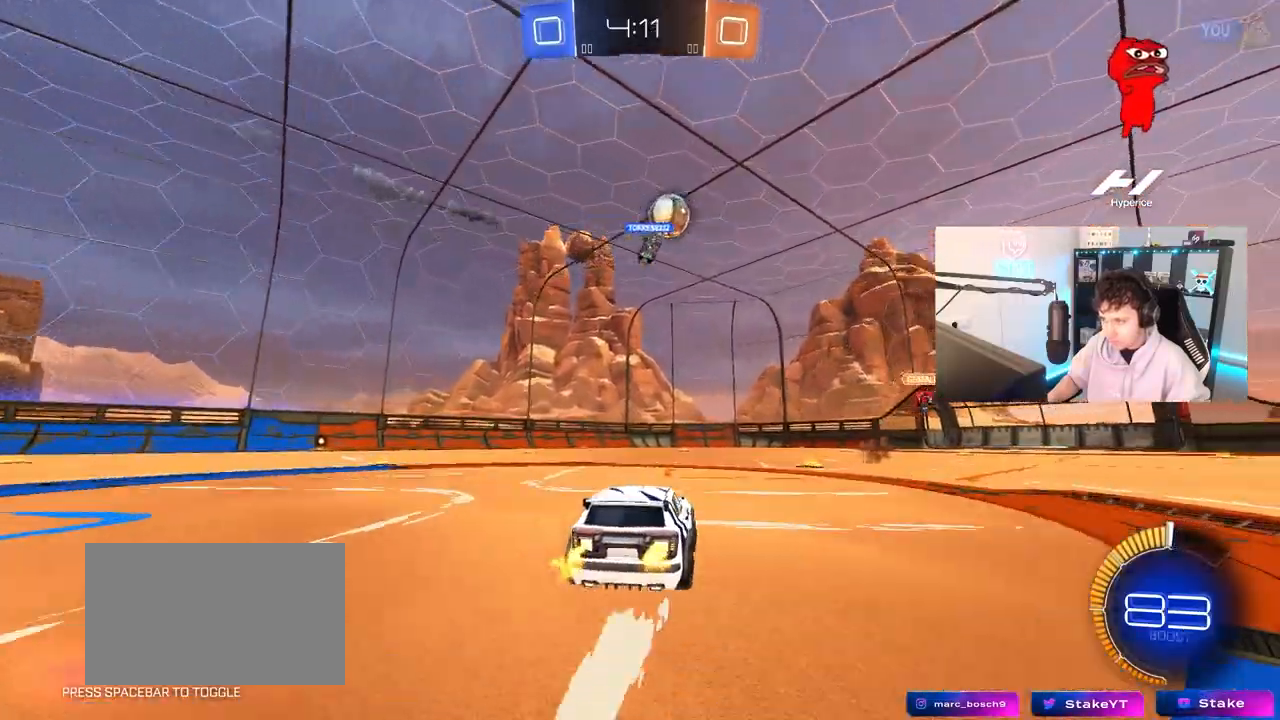
{"keys": ["w"], "mouse": [], "mouse_move": "still", "events": []}
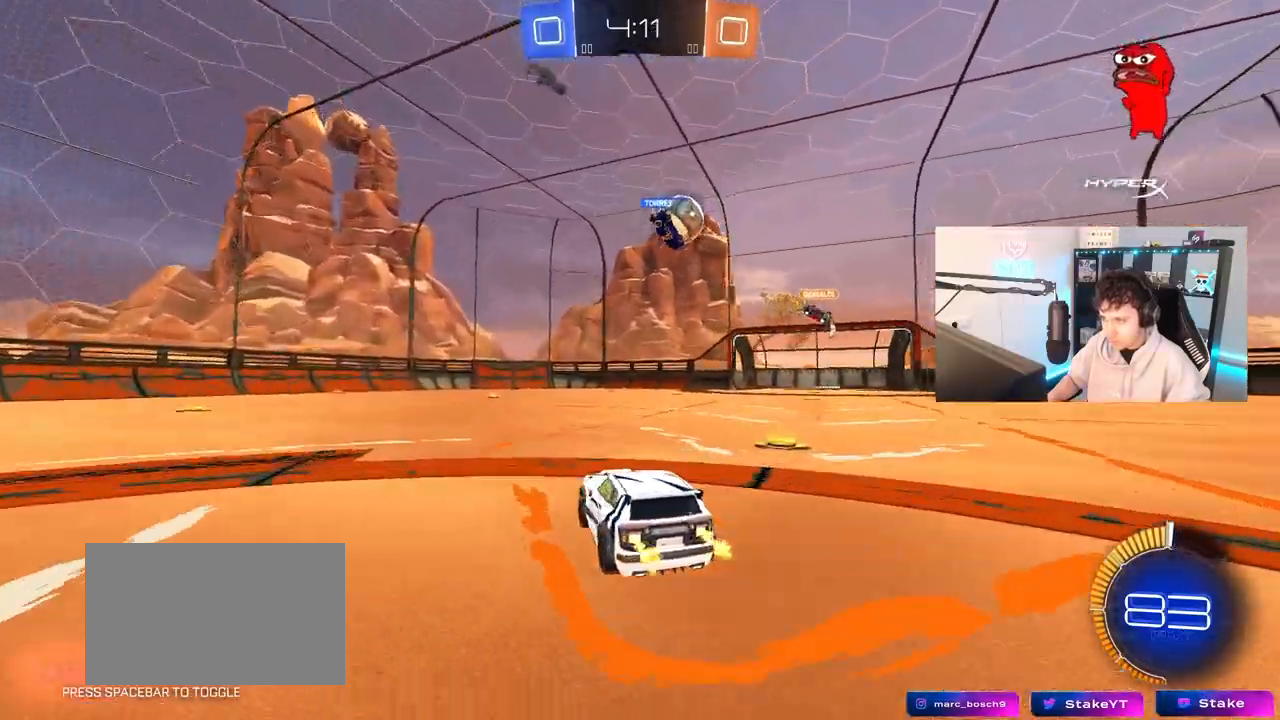
{"keys": ["d", "w"], "mouse": [], "mouse_move": "still", "events": [[17, "d", "down"], [217, "d", "up"], [500, "d", "down"]]}
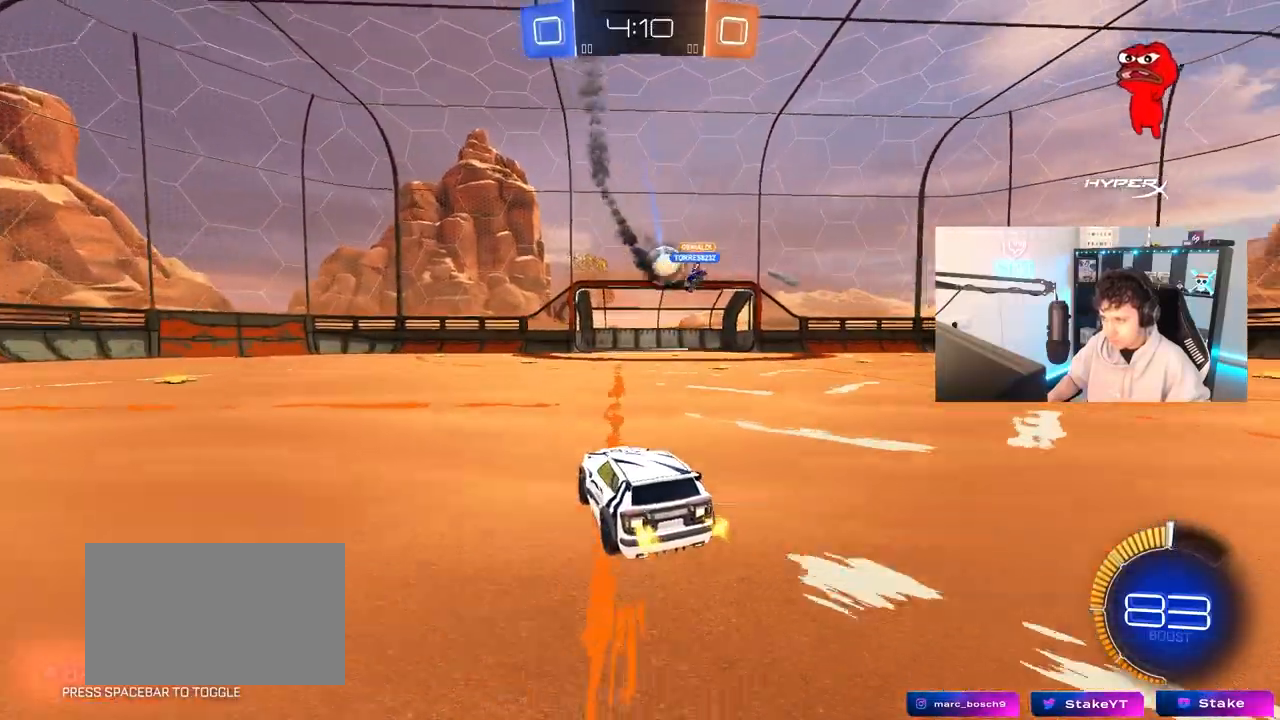
{"keys": ["a", "w"], "mouse": ["left"], "mouse_move": "still", "events": [[83, "d", "up"], [317, "d", "down"], [367, "a", "down"], [367, "d", "up"], [417, "mouse_left", "down"]]}
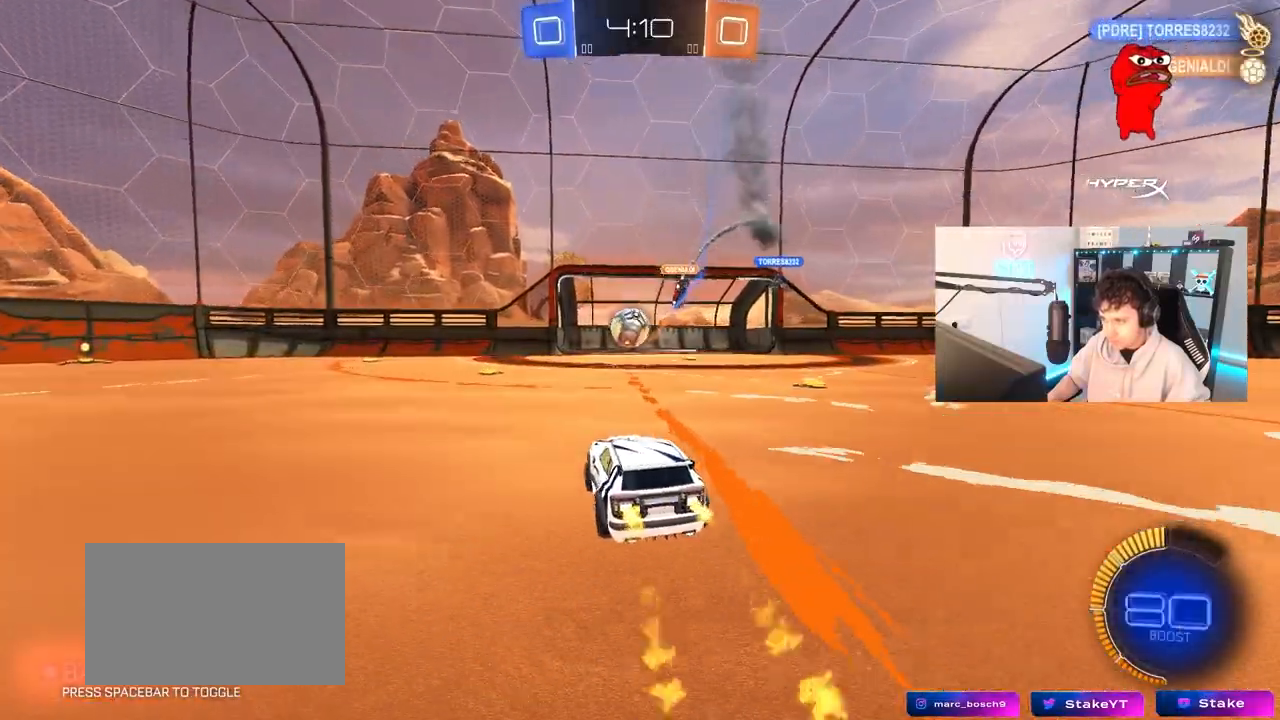
{"keys": [], "mouse": ["left"], "mouse_move": "still", "events": [[100, "mouse_left", "up"], [100, "w", "up"], [150, "a", "up"], [200, "d", "down"], [200, "mouse_right", "down"], [200, "s", "down"], [250, "mouse_left", "down"], [483, "d", "up"], [483, "mouse_right", "up"], [483, "s", "up"]]}
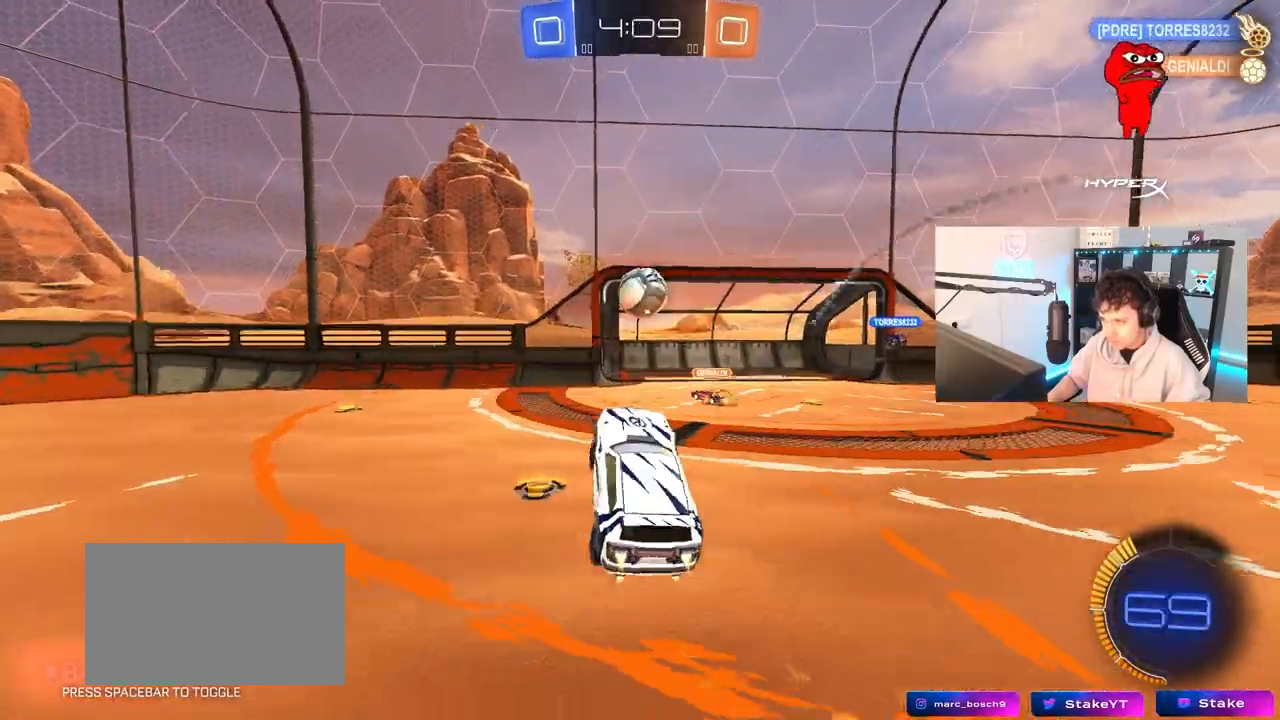
{"keys": [], "mouse": ["left"], "mouse_move": "still", "events": [[17, "a", "down"], [17, "shift", "down"], [117, "shift", "up"], [117, "w", "down"], [167, "mouse_left", "up"], [267, "a", "up"], [267, "w", "up"], [300, "mouse_left", "down"]]}
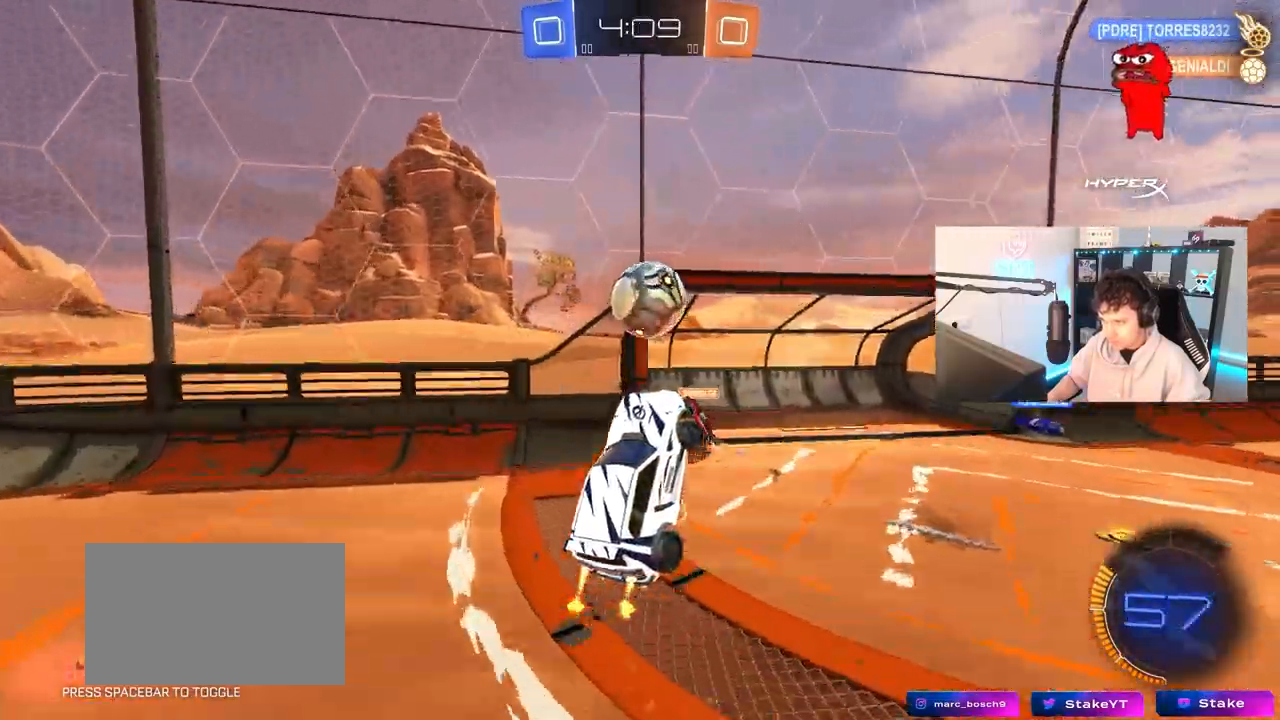
{"keys": ["d", "s", "shift"], "mouse": [], "mouse_move": "still", "events": [[33, "a", "down"], [33, "mouse_left", "up"], [33, "s", "down"], [467, "d", "down"], [500, "a", "up"], [500, "shift", "down"]]}
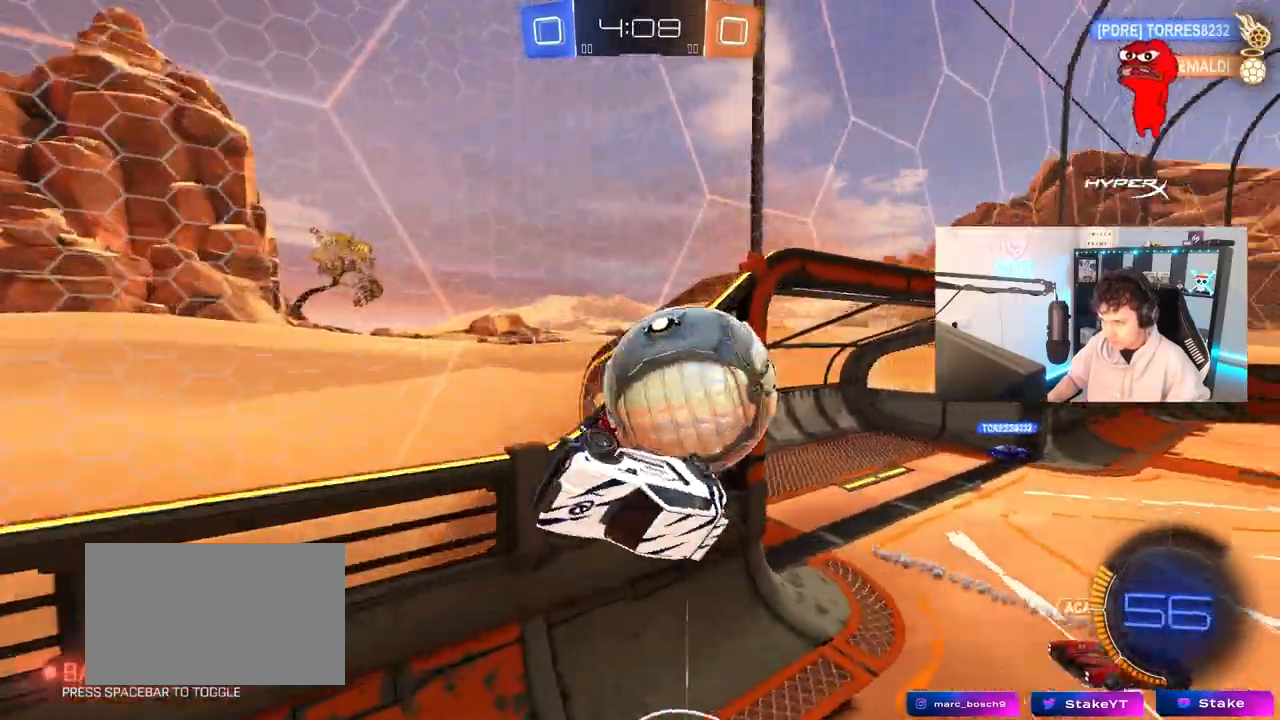
{"keys": ["a", "w"], "mouse": ["left"], "mouse_move": "still", "events": [[50, "s", "up"], [150, "d", "up"], [150, "shift", "up"], [150, "w", "down"], [200, "a", "down"], [433, "mouse_left", "down"]]}
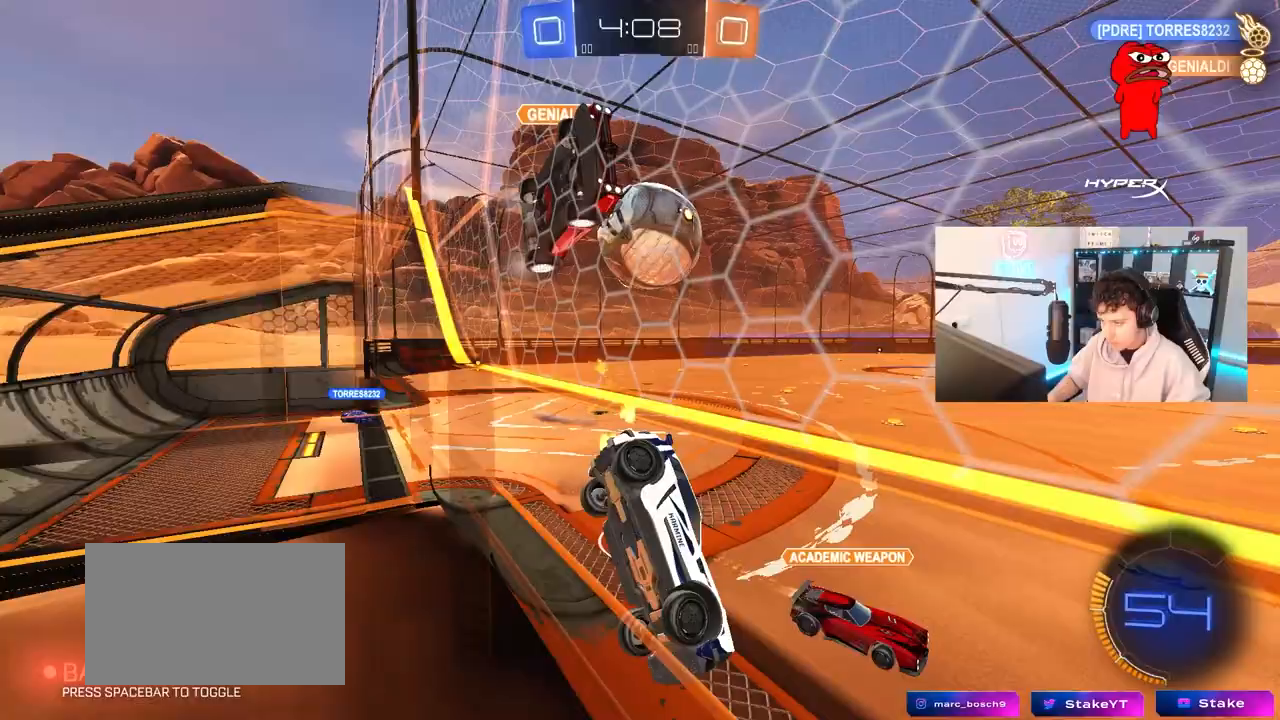
{"keys": ["w"], "mouse": [], "mouse_move": "still", "events": [[17, "shift", "down"], [67, "mouse_left", "up"], [117, "shift", "up"], [250, "mouse_left", "down"], [400, "a", "up"], [400, "mouse_left", "up"]]}
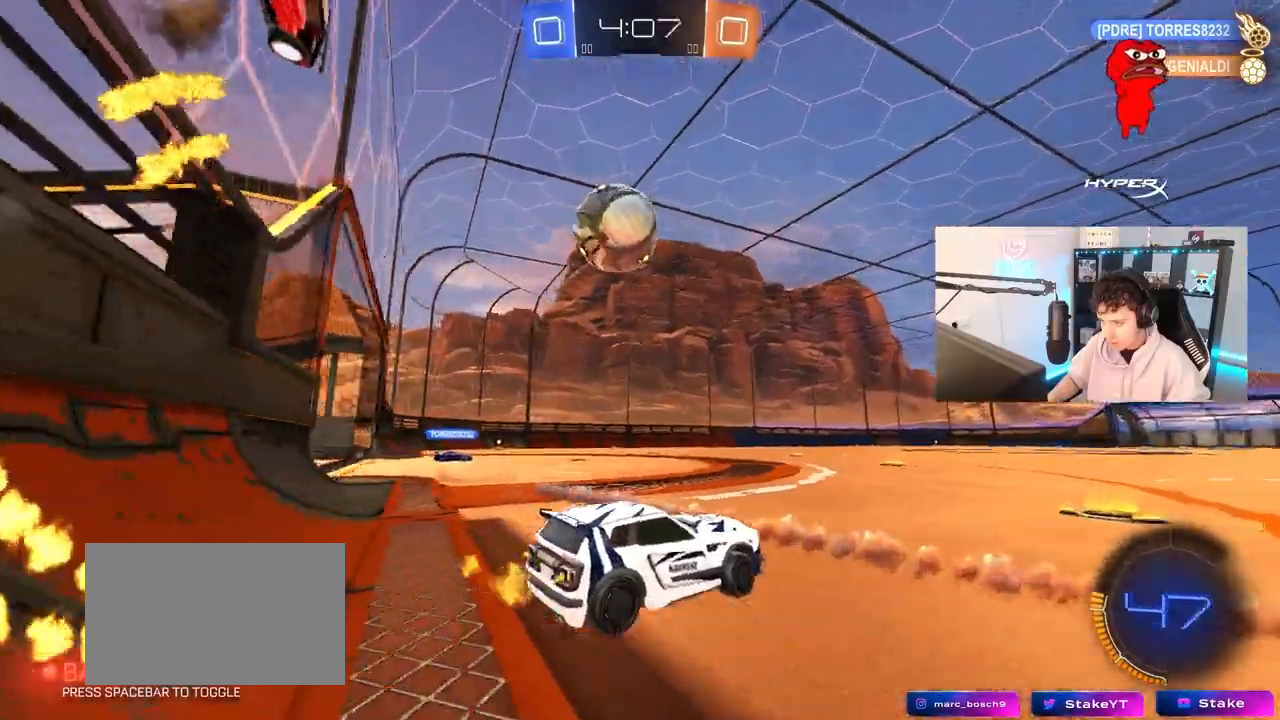
{"keys": ["d"], "mouse": ["left"], "mouse_move": "still", "events": [[83, "a", "down"], [467, "mouse_left", "down"], [500, "a", "up"], [500, "d", "down"], [500, "w", "up"]]}